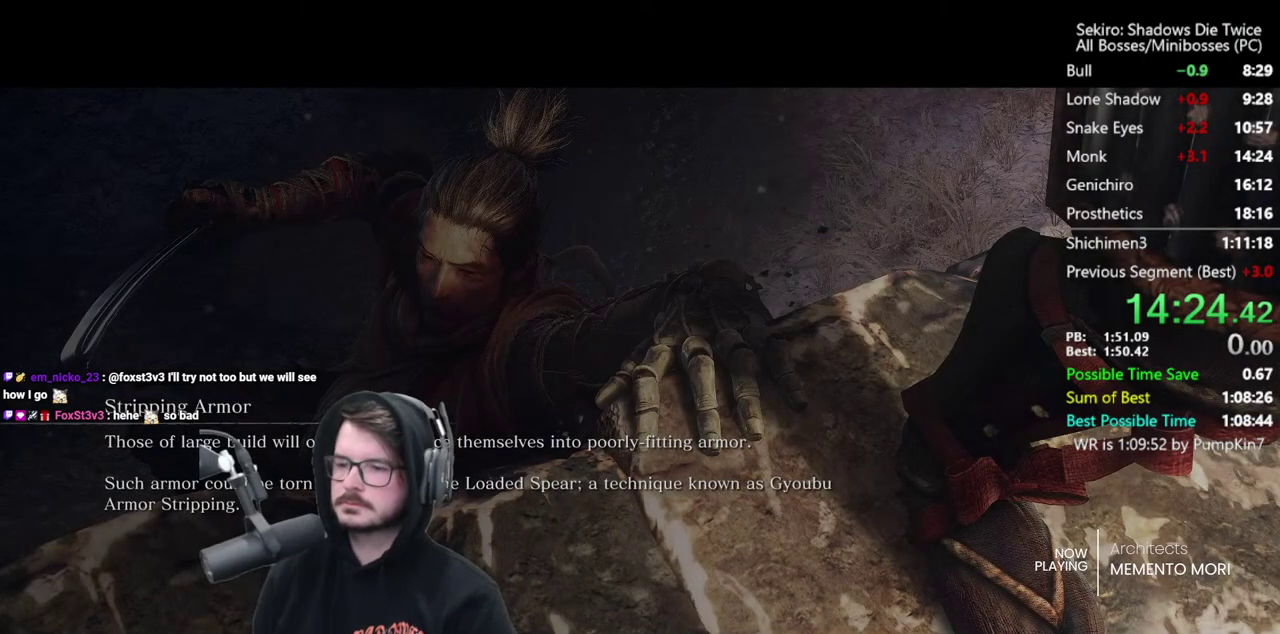
Gameplay with a controller (Xbox layout); each line is a JSON object with the inputs held at the frame after it. "events" lists button and stick changes between this image and that frame as [ms after this image, input, new state], when the widget could be followed in between.
{"buttons": [], "left_stick": "up", "right_stick": "center", "events": [[500, "left_stick", "up"]]}
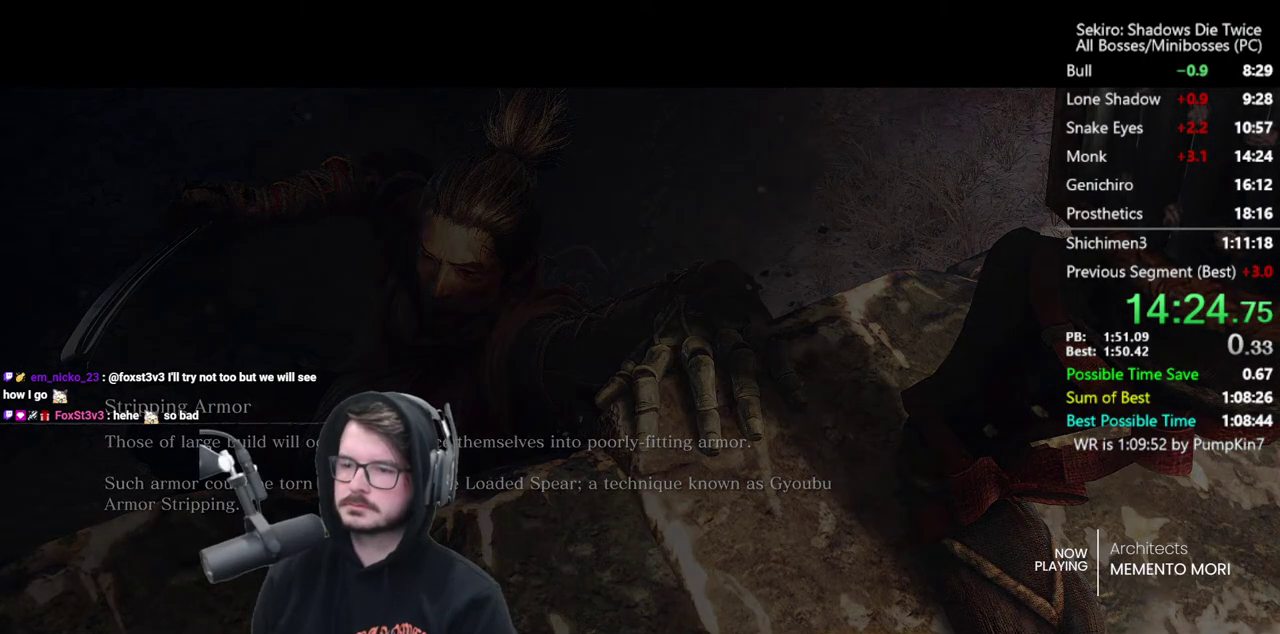
{"buttons": [], "left_stick": "center", "right_stick": "center", "events": [[67, "X", "down"], [133, "X", "up"], [200, "X", "down"], [267, "X", "up"], [333, "X", "down"], [367, "left_stick", "center"], [400, "X", "up"]]}
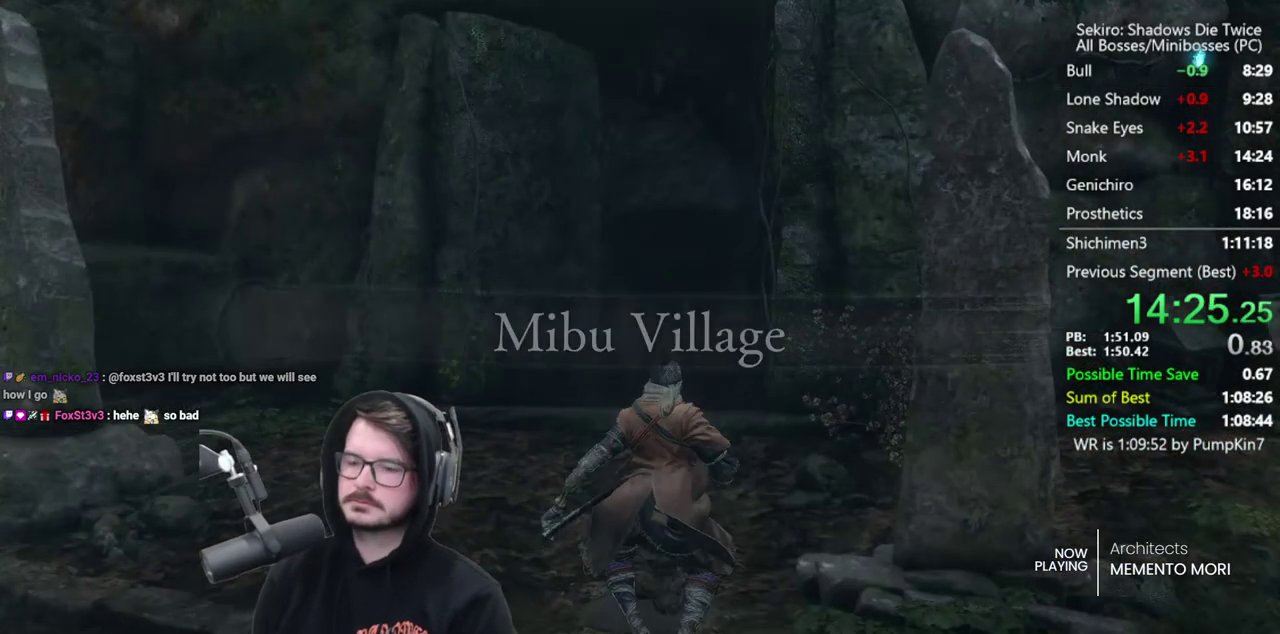
{"buttons": [], "left_stick": "center", "right_stick": "center", "events": []}
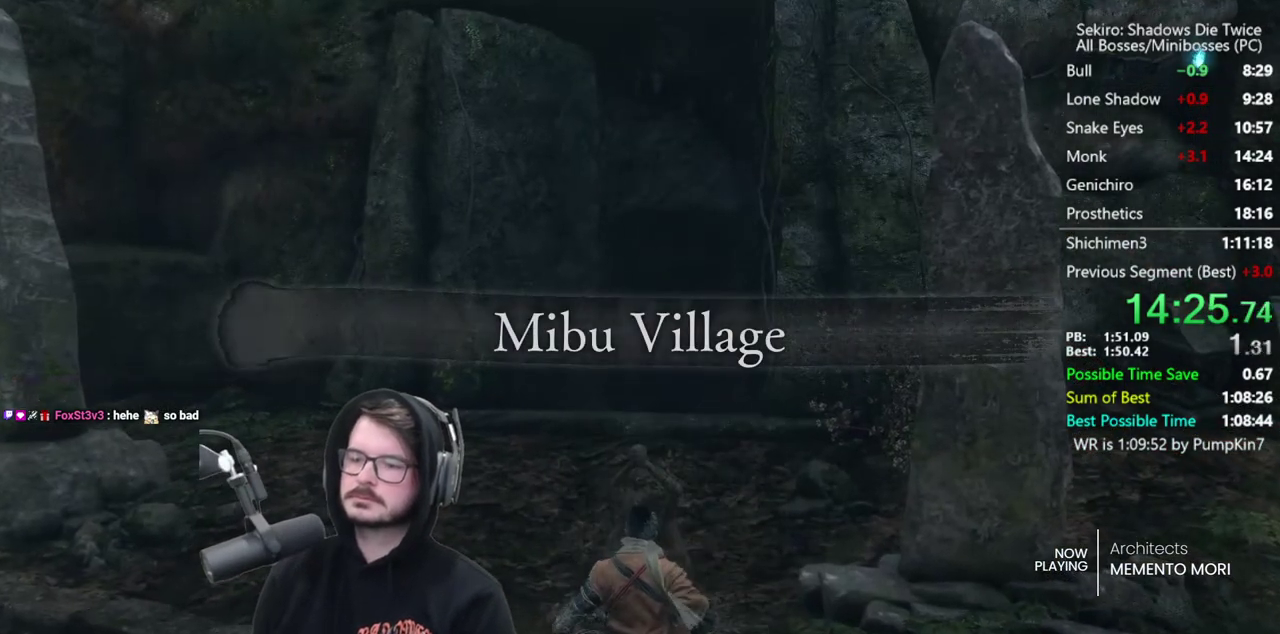
{"buttons": [], "left_stick": "center", "right_stick": "center", "events": []}
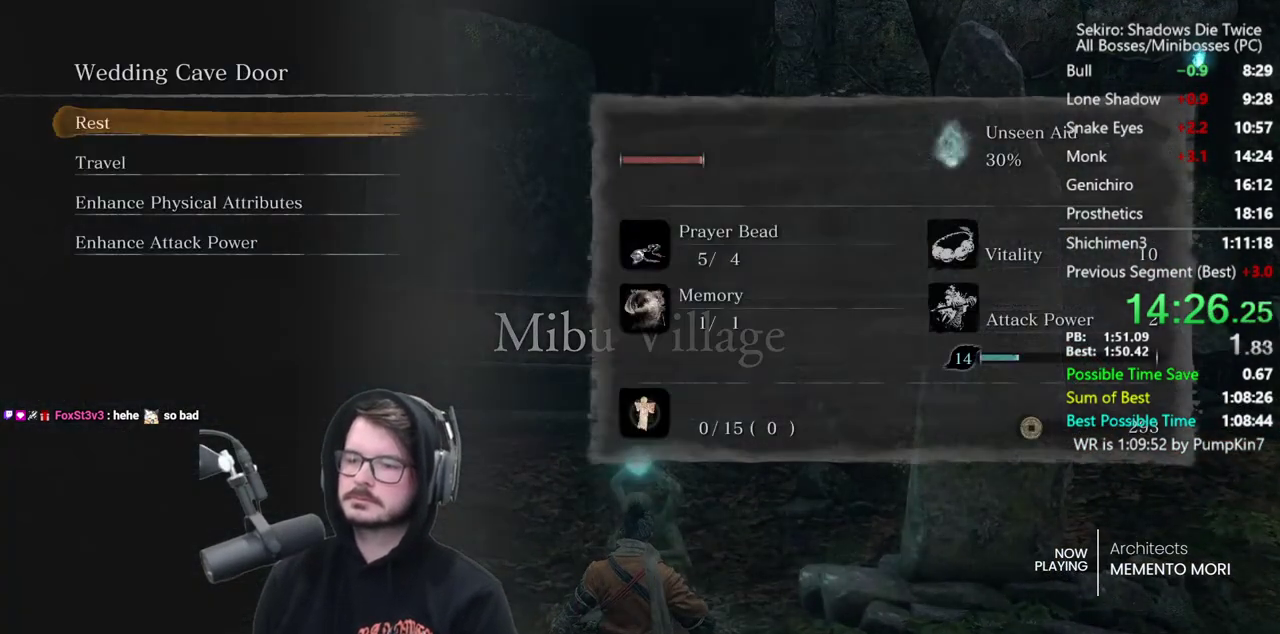
{"buttons": ["A"], "left_stick": "center", "right_stick": "center", "events": [[33, "DPAD_UP", "down"], [67, "A", "down"], [100, "DPAD_UP", "up"], [133, "A", "up"], [233, "A", "down"], [300, "A", "up"], [367, "A", "down"], [433, "A", "up"], [500, "A", "down"]]}
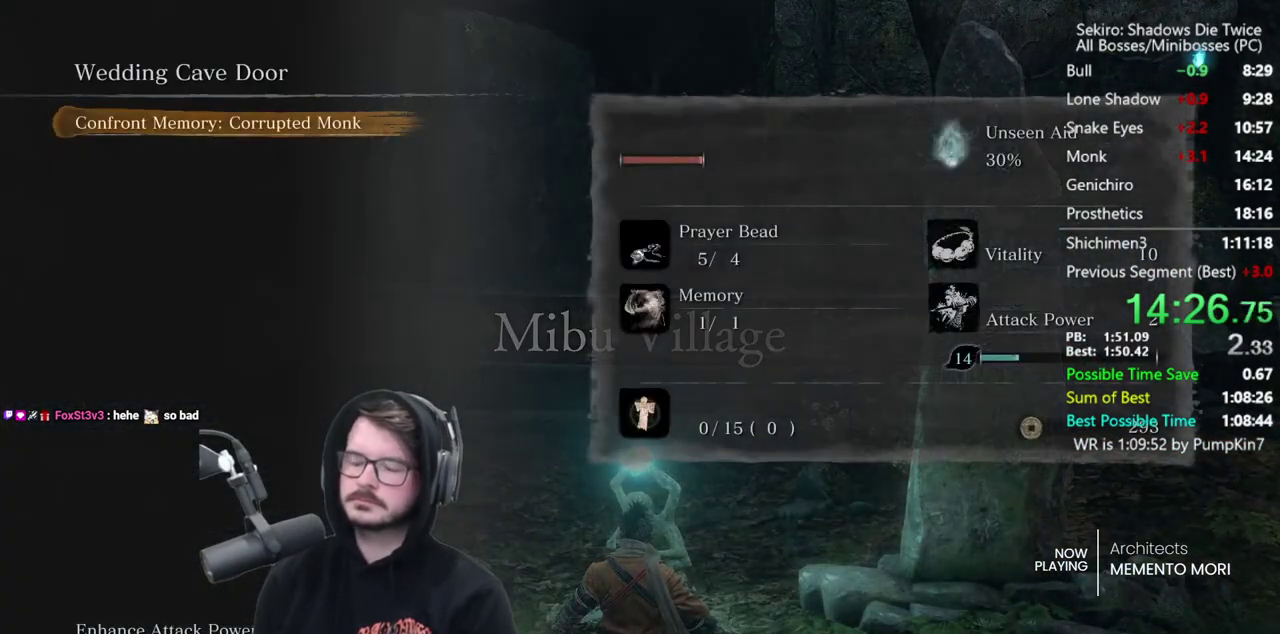
{"buttons": ["A"], "left_stick": "center", "right_stick": "center", "events": [[67, "A", "up"], [133, "A", "down"], [233, "A", "up"], [467, "A", "down"]]}
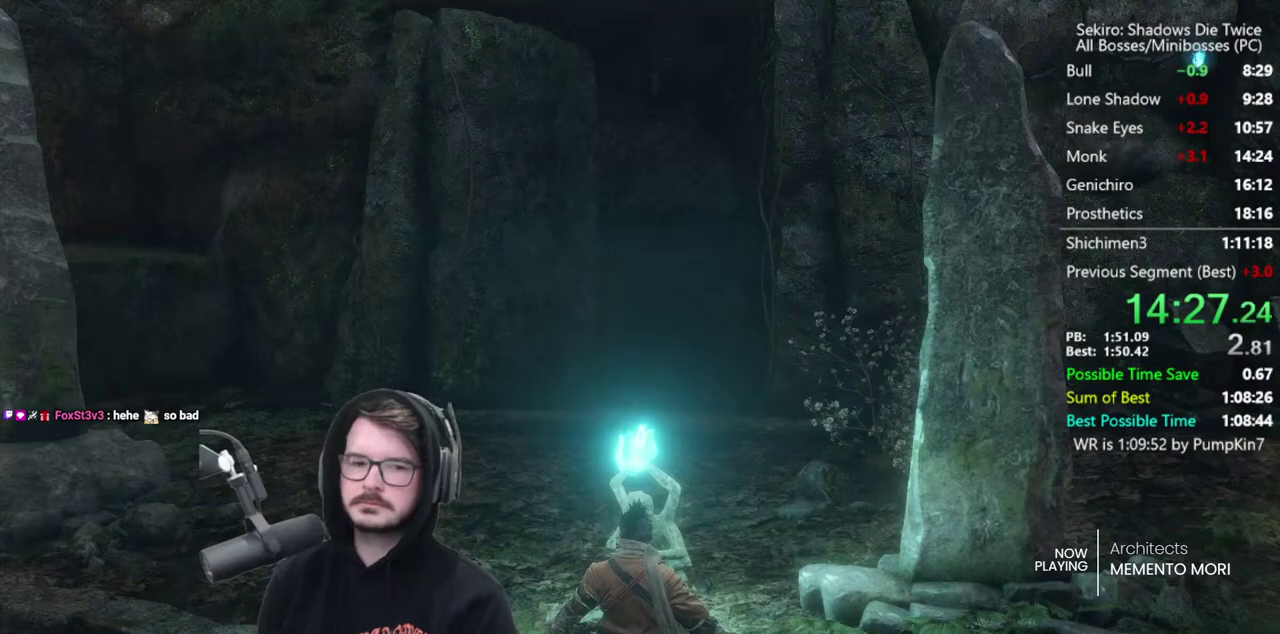
{"buttons": ["A"], "left_stick": "center", "right_stick": "center", "events": [[67, "A", "up"], [133, "A", "down"], [200, "A", "up"], [300, "A", "down"], [367, "A", "up"], [467, "A", "down"]]}
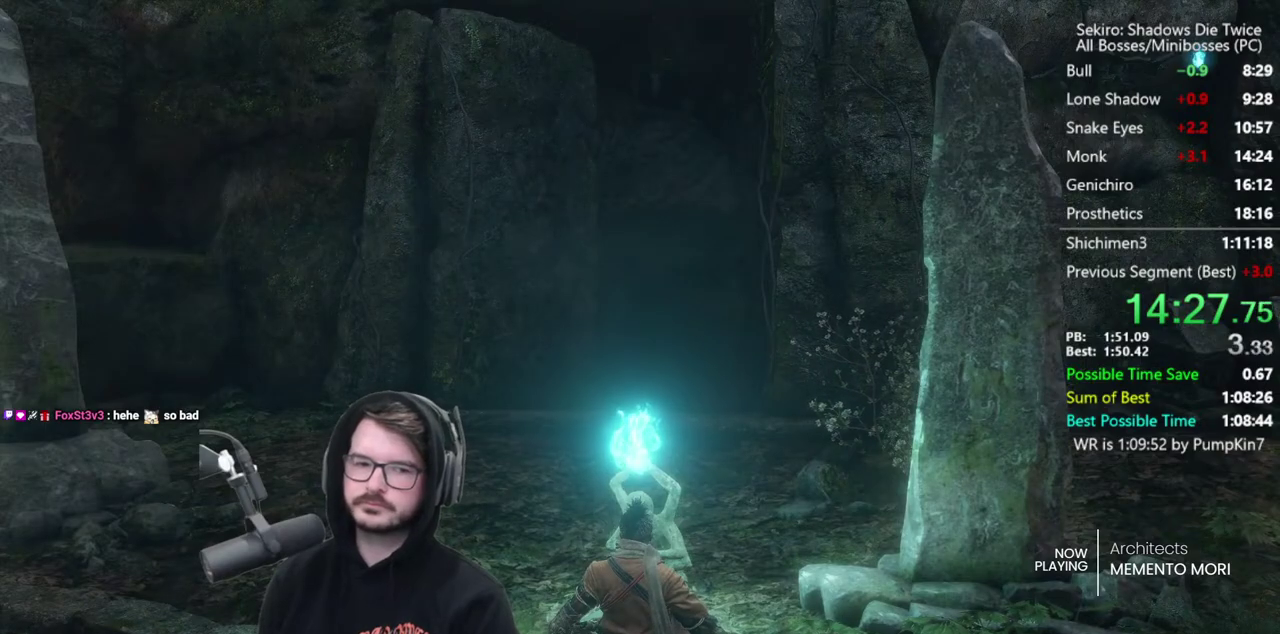
{"buttons": [], "left_stick": "center", "right_stick": "center", "events": [[33, "A", "up"], [133, "A", "down"], [200, "A", "up"], [300, "A", "down"], [367, "A", "up"], [433, "A", "down"], [500, "A", "up"]]}
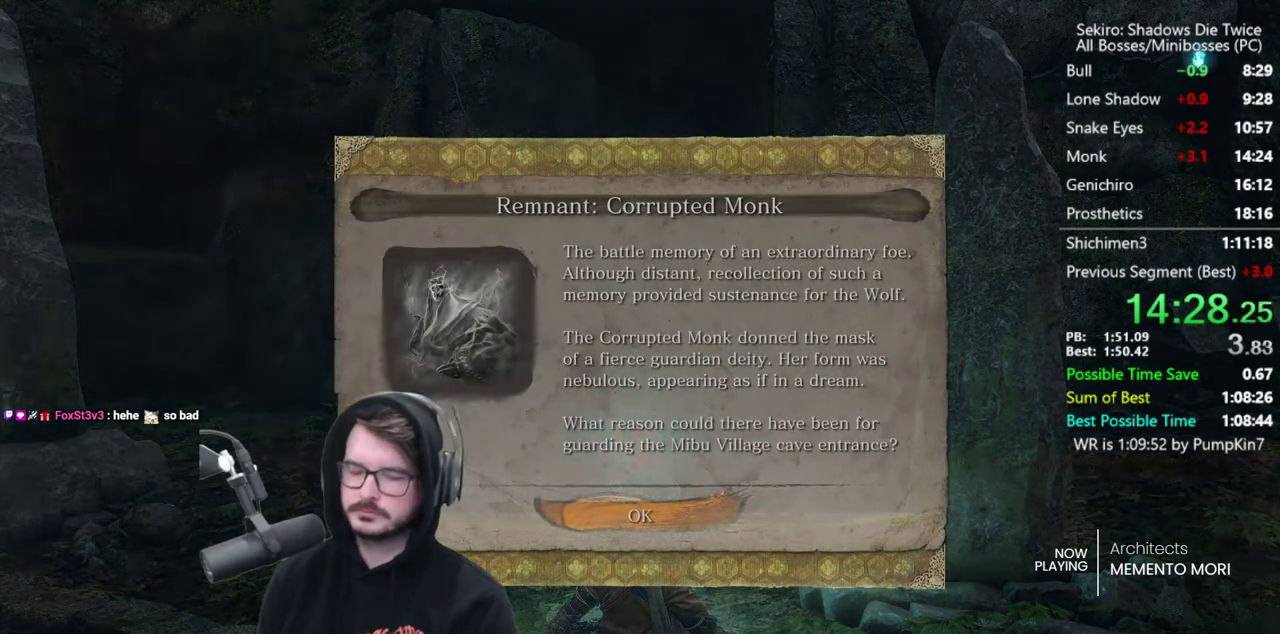
{"buttons": [], "left_stick": "center", "right_stick": "center", "events": [[67, "A", "down"], [167, "A", "up"]]}
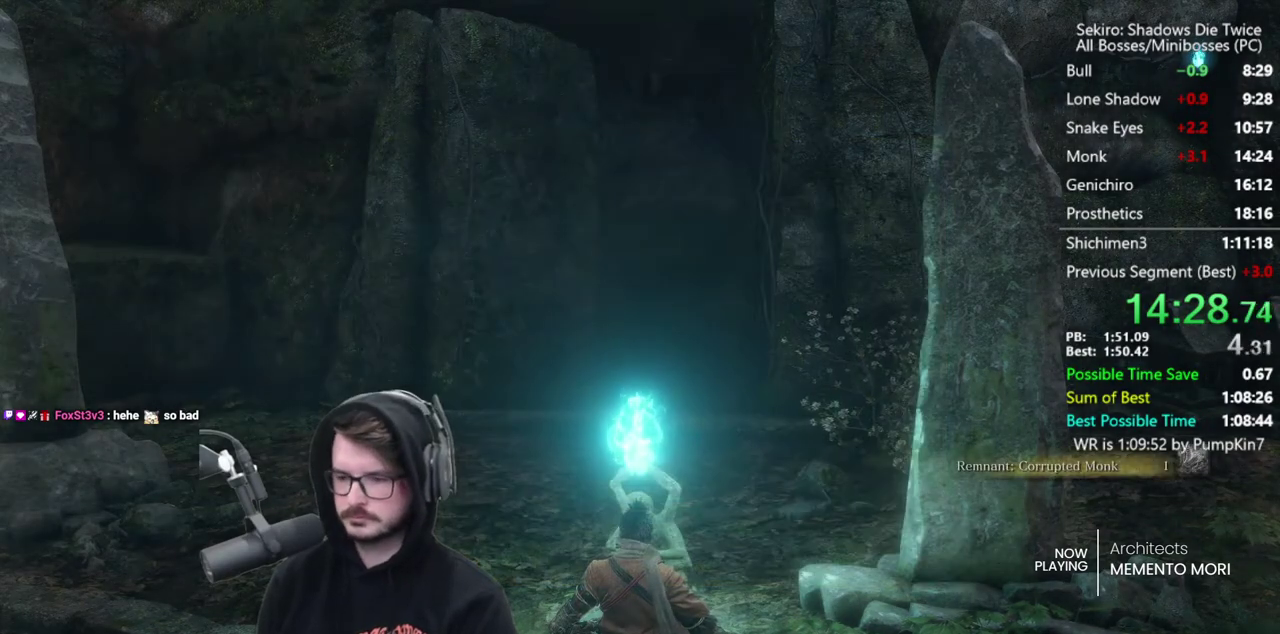
{"buttons": [], "left_stick": "center", "right_stick": "center", "events": []}
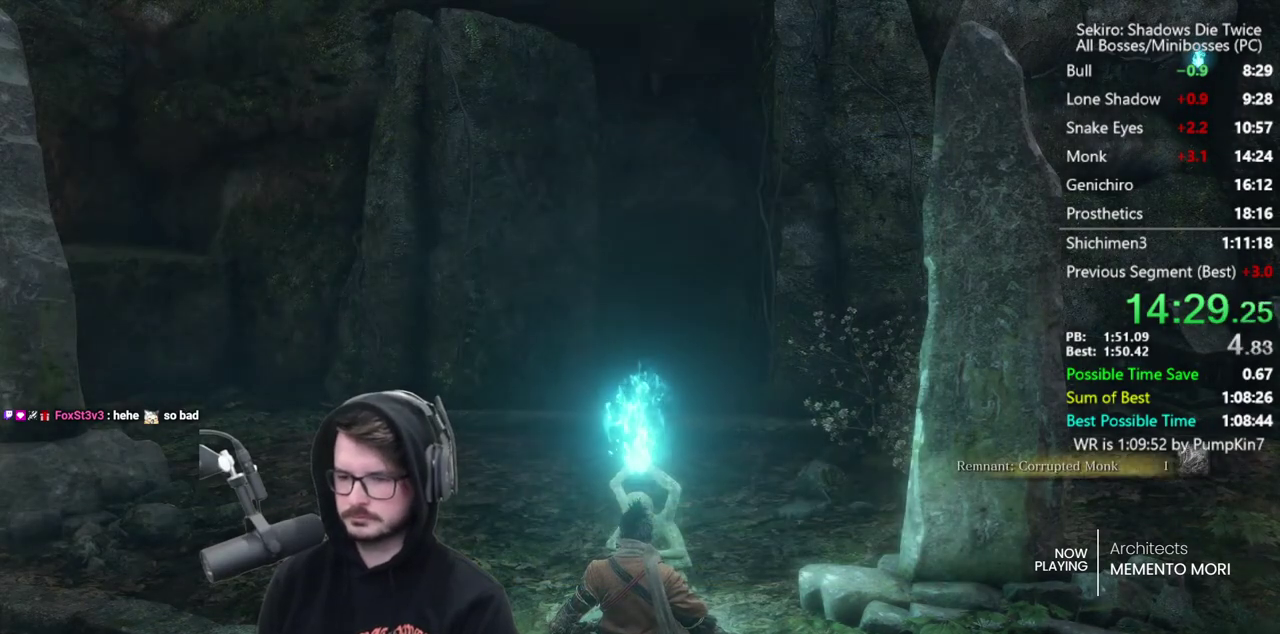
{"buttons": [], "left_stick": "center", "right_stick": "center", "events": []}
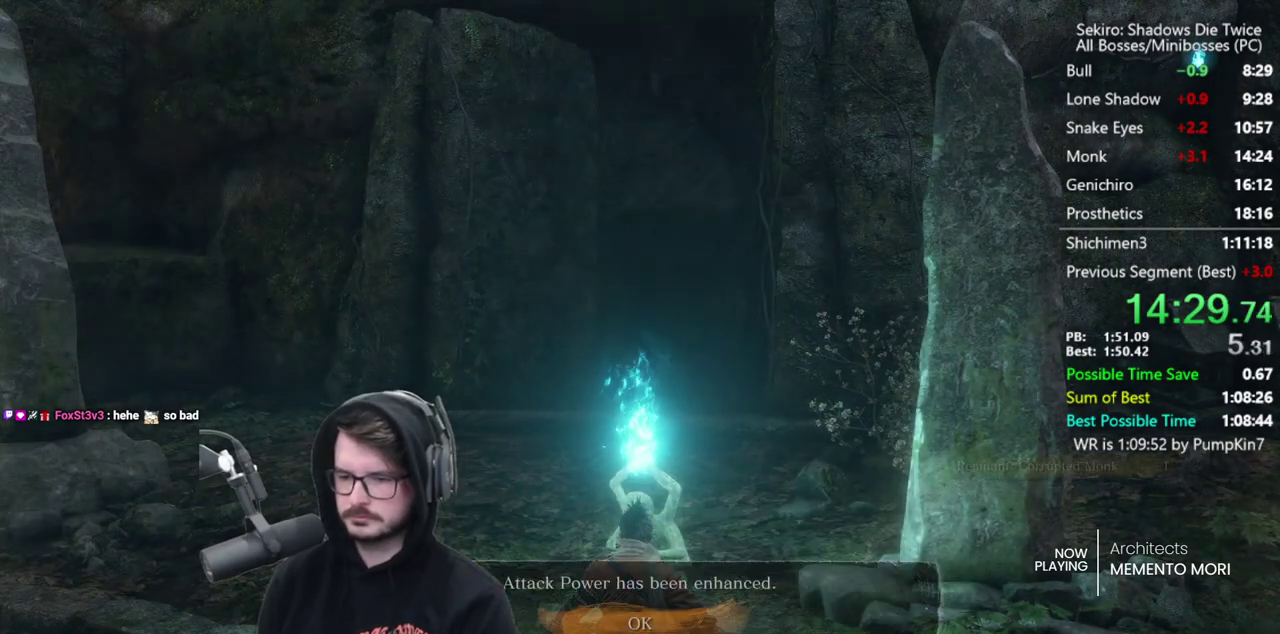
{"buttons": [], "left_stick": "center", "right_stick": "center", "events": [[133, "A", "down"], [233, "A", "up"]]}
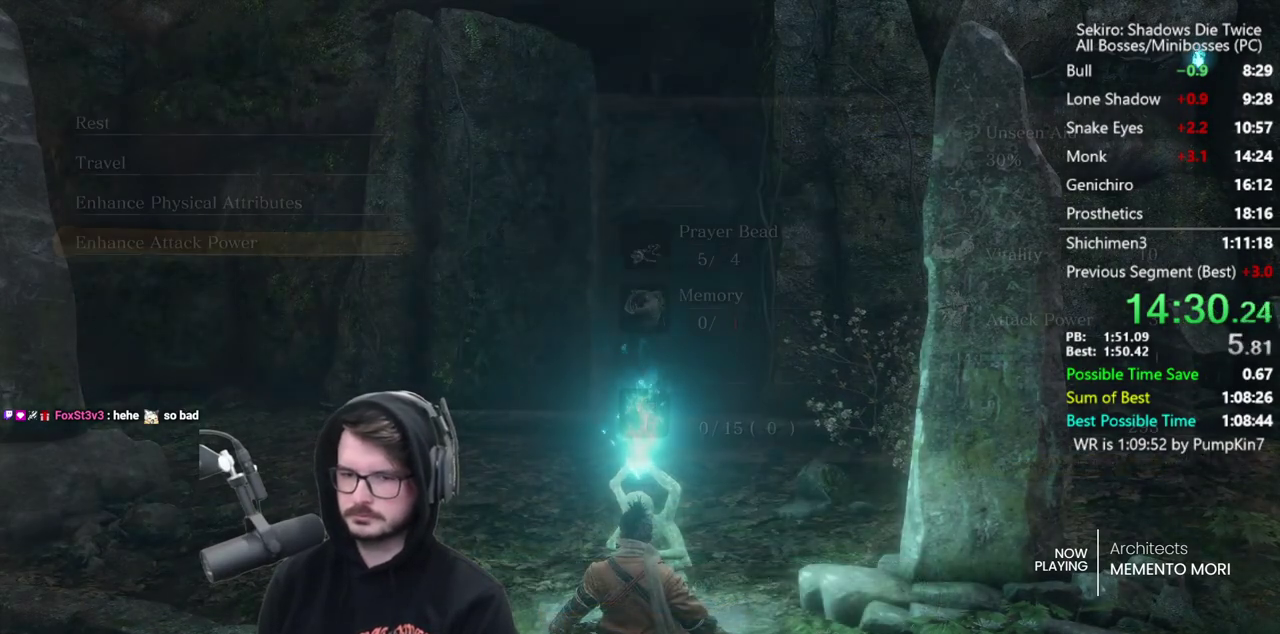
{"buttons": ["DPAD_DOWN"], "left_stick": "center", "right_stick": "center", "events": [[33, "DPAD_DOWN", "down"], [100, "DPAD_DOWN", "up"], [167, "DPAD_DOWN", "down"], [267, "DPAD_DOWN", "up"], [300, "A", "down"], [400, "A", "up"], [467, "DPAD_DOWN", "down"]]}
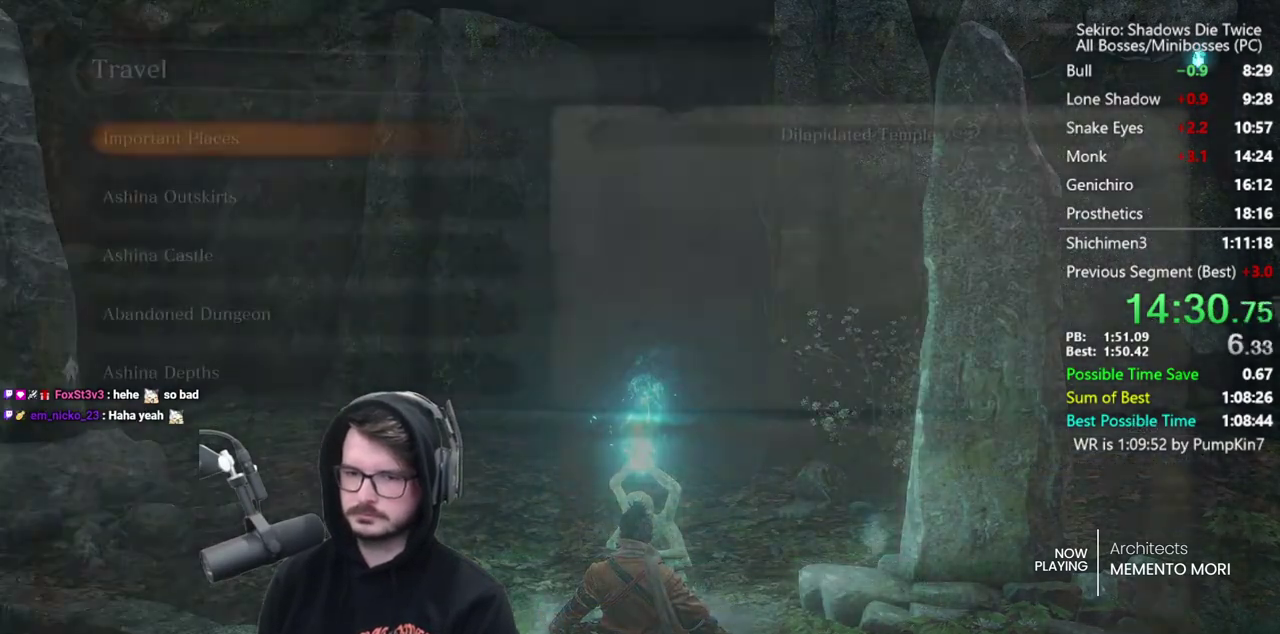
{"buttons": ["A"], "left_stick": "center", "right_stick": "center", "events": [[33, "DPAD_DOWN", "up"], [100, "DPAD_DOWN", "down"], [167, "DPAD_DOWN", "up"], [200, "A", "down"], [300, "A", "up"], [367, "A", "down"], [433, "A", "up"], [500, "A", "down"]]}
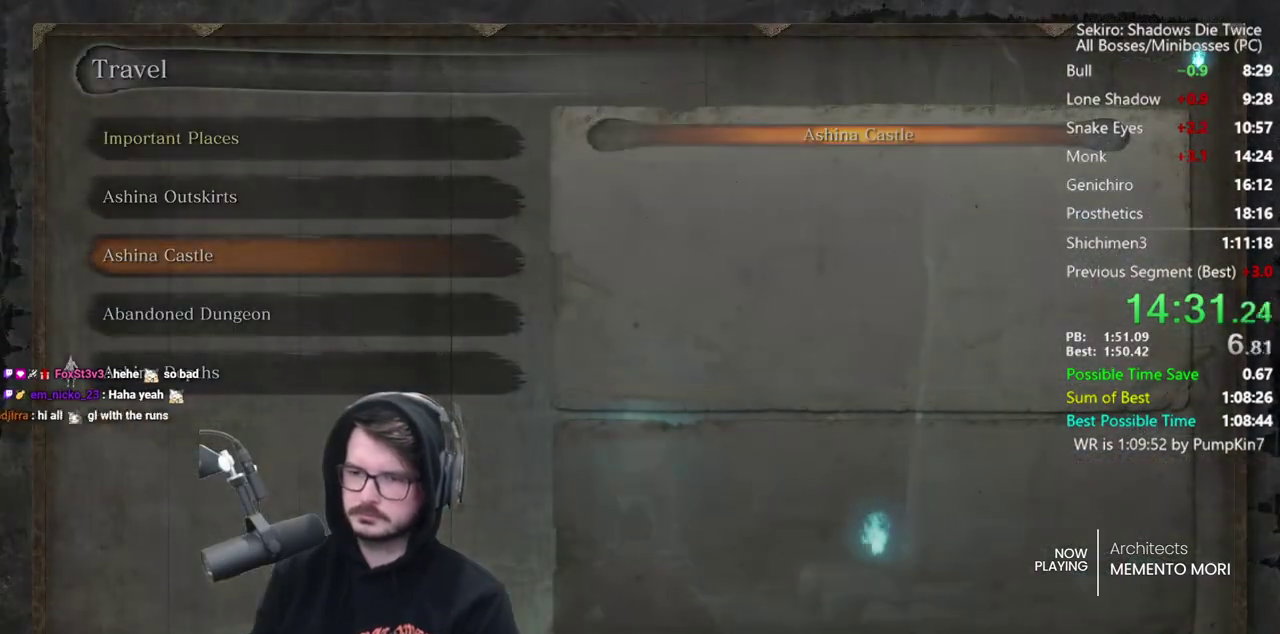
{"buttons": [], "left_stick": "center", "right_stick": "center", "events": [[100, "A", "up"]]}